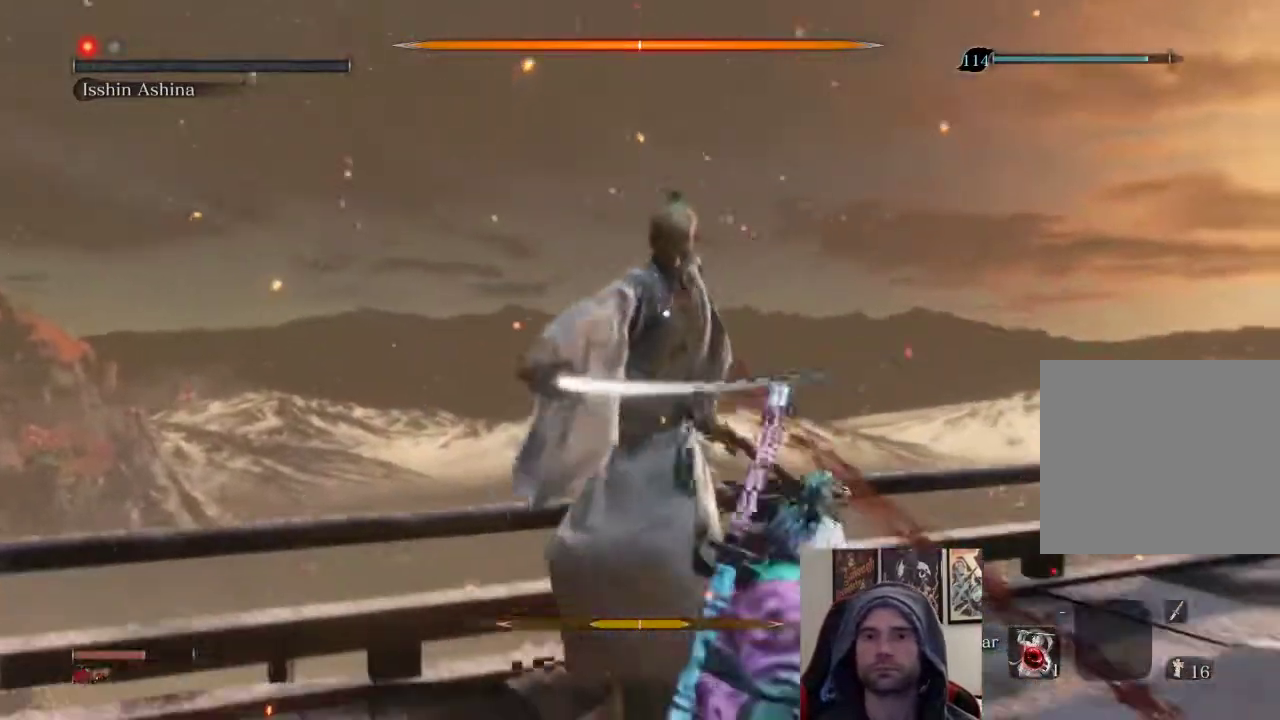
Gameplay with a controller (PlayStation layout); each line is a JSON object with the inputs held at the frame after it. "events" lists button and stick changes between this image and that frame as [ms after this image, input, new state], when the widget could be followed in between.
{"buttons": ["DPAD_DOWN"], "left_stick": "up", "right_stick": "center", "events": [[483, "DPAD_DOWN", "down"]]}
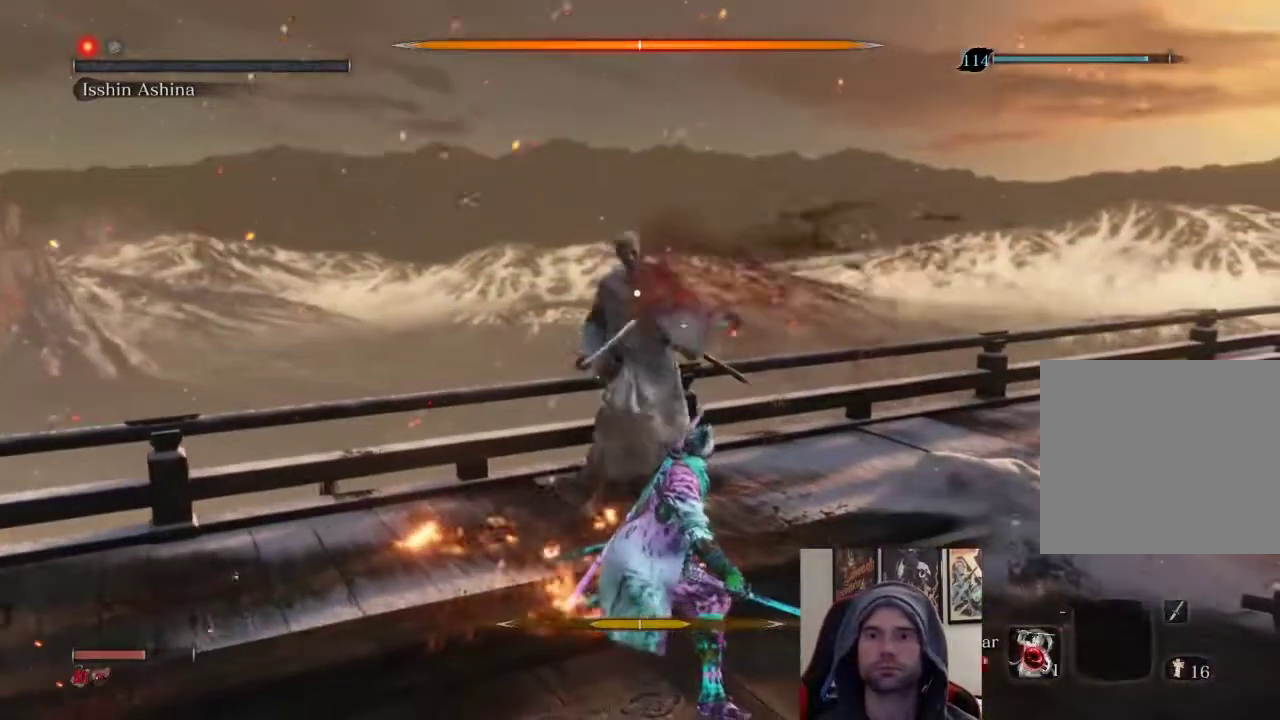
{"buttons": [], "left_stick": "up", "right_stick": "center", "events": [[133, "DPAD_DOWN", "up"], [233, "DPAD_DOWN", "down"], [333, "DPAD_DOWN", "up"], [417, "DPAD_DOWN", "down"], [500, "DPAD_DOWN", "up"]]}
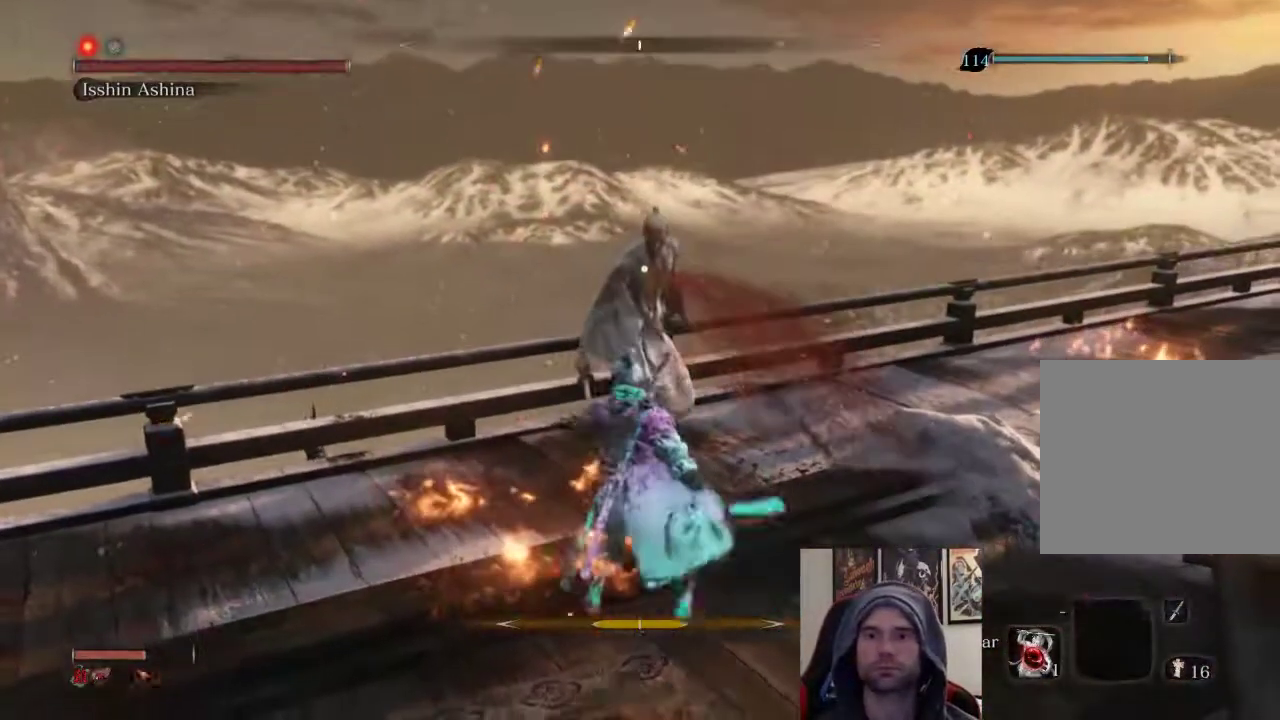
{"buttons": [], "left_stick": "center", "right_stick": "center", "events": [[100, "DPAD_DOWN", "down"], [217, "DPAD_DOWN", "up"], [400, "left_stick", "center"]]}
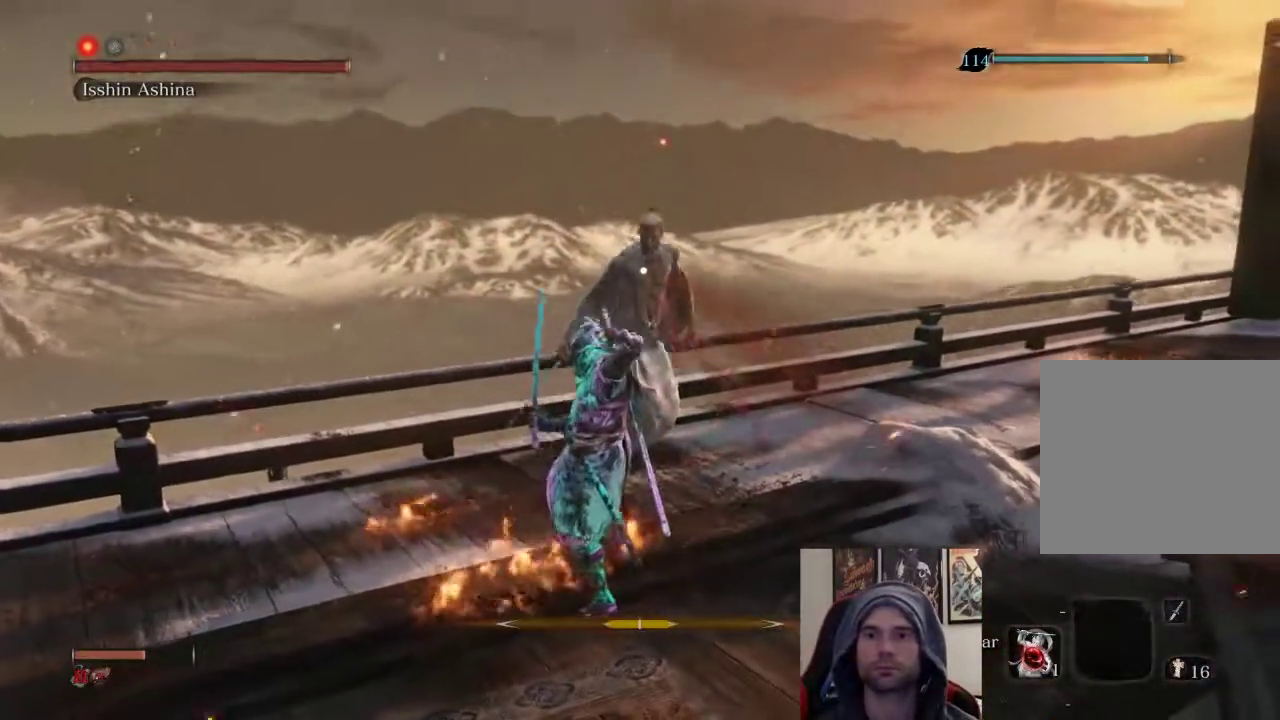
{"buttons": [], "left_stick": "up", "right_stick": "center", "events": [[217, "left_stick", "up"]]}
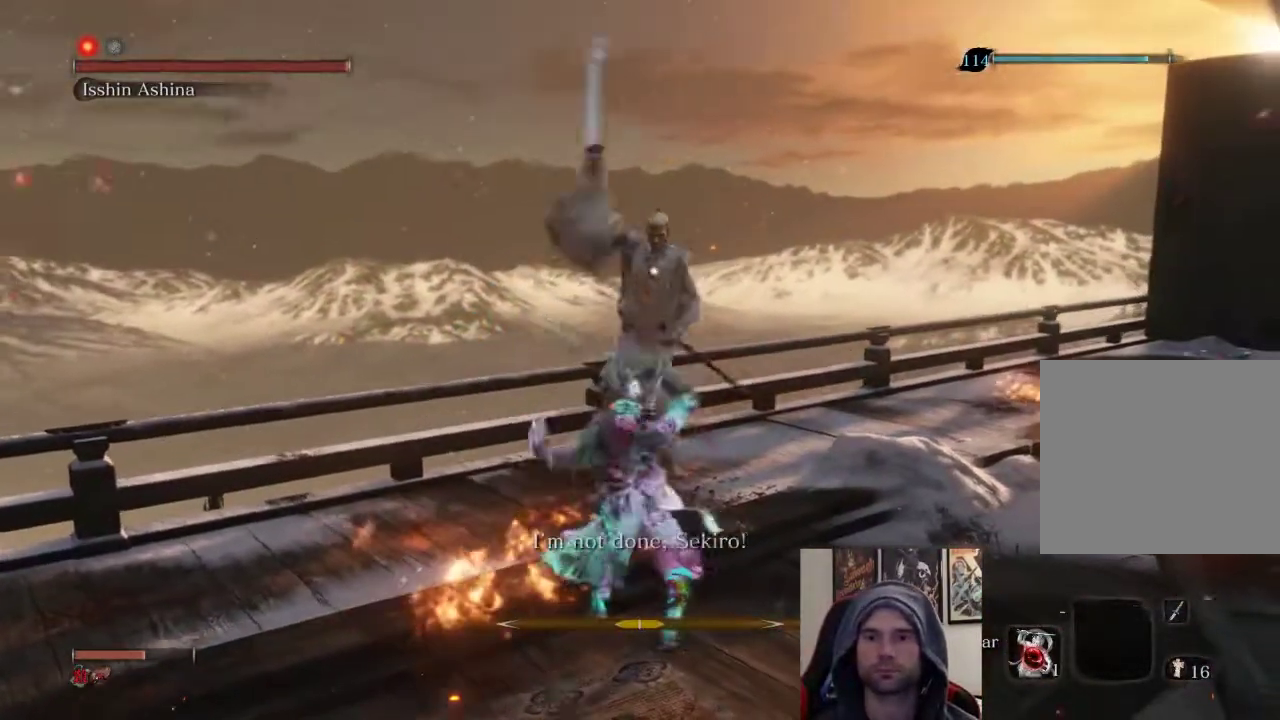
{"buttons": [], "left_stick": "up", "right_stick": "center", "events": []}
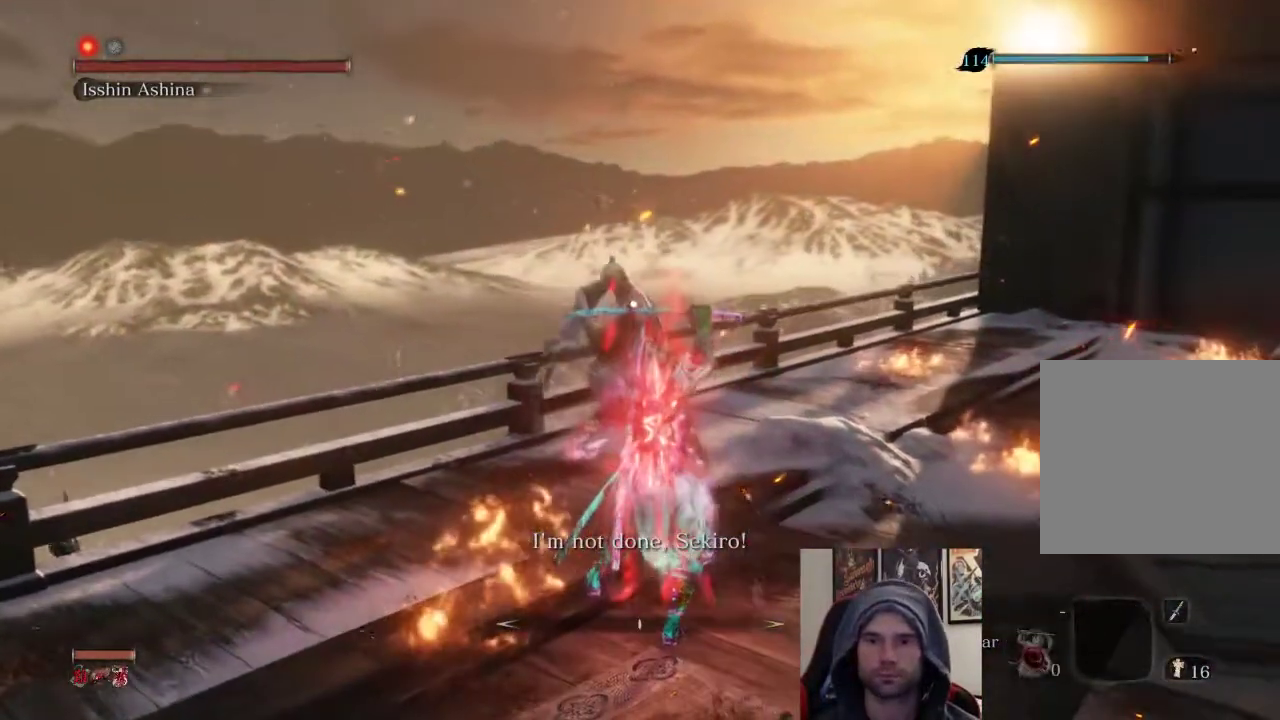
{"buttons": ["L1", "R1"], "left_stick": "up", "right_stick": "center", "events": [[33, "L1", "down"], [133, "R1", "down"], [217, "R1", "up"], [300, "R1", "down"], [383, "R1", "up"], [450, "R1", "down"]]}
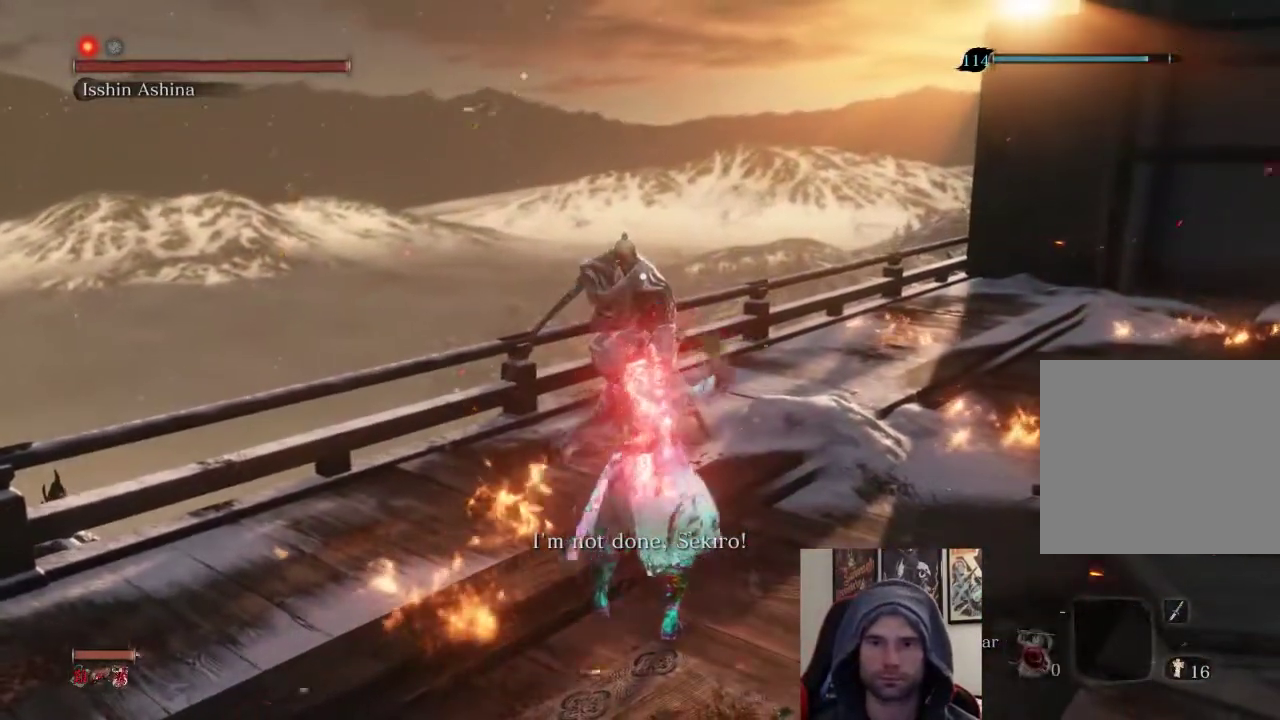
{"buttons": ["L1"], "left_stick": "up", "right_stick": "center", "events": [[50, "R1", "up"], [117, "R1", "down"], [200, "R1", "up"]]}
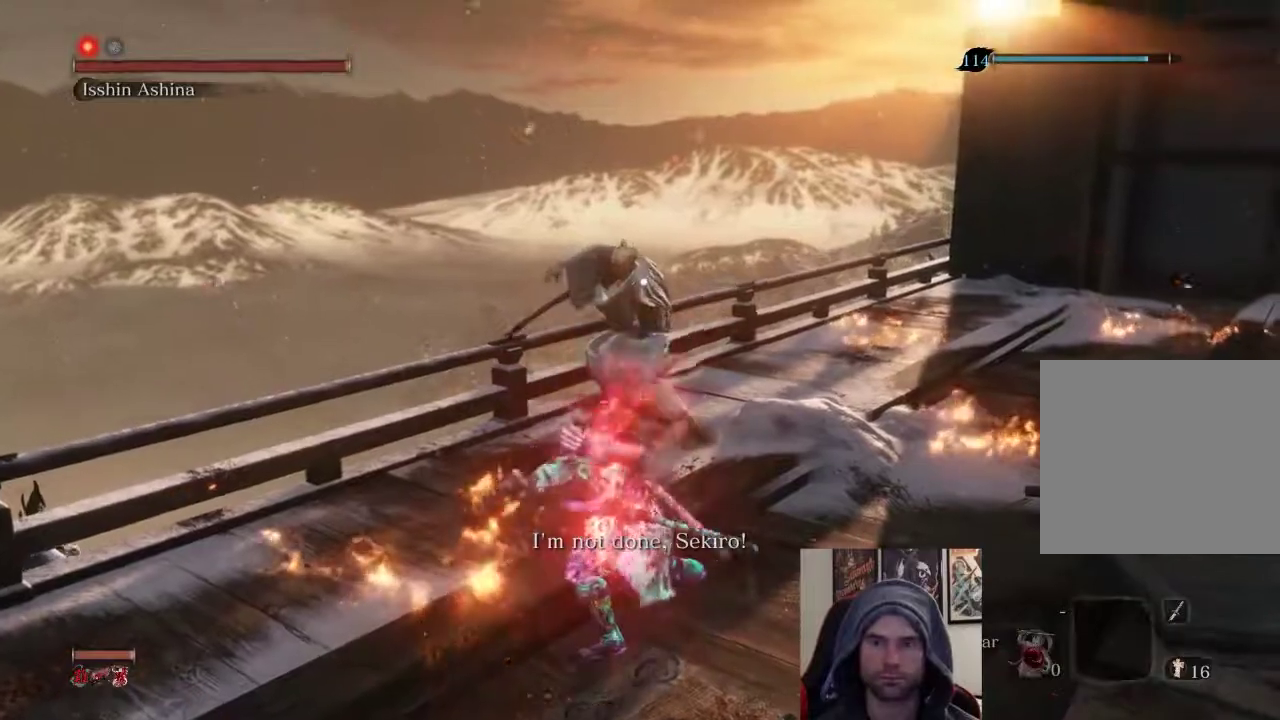
{"buttons": ["L1"], "left_stick": "up", "right_stick": "center", "events": []}
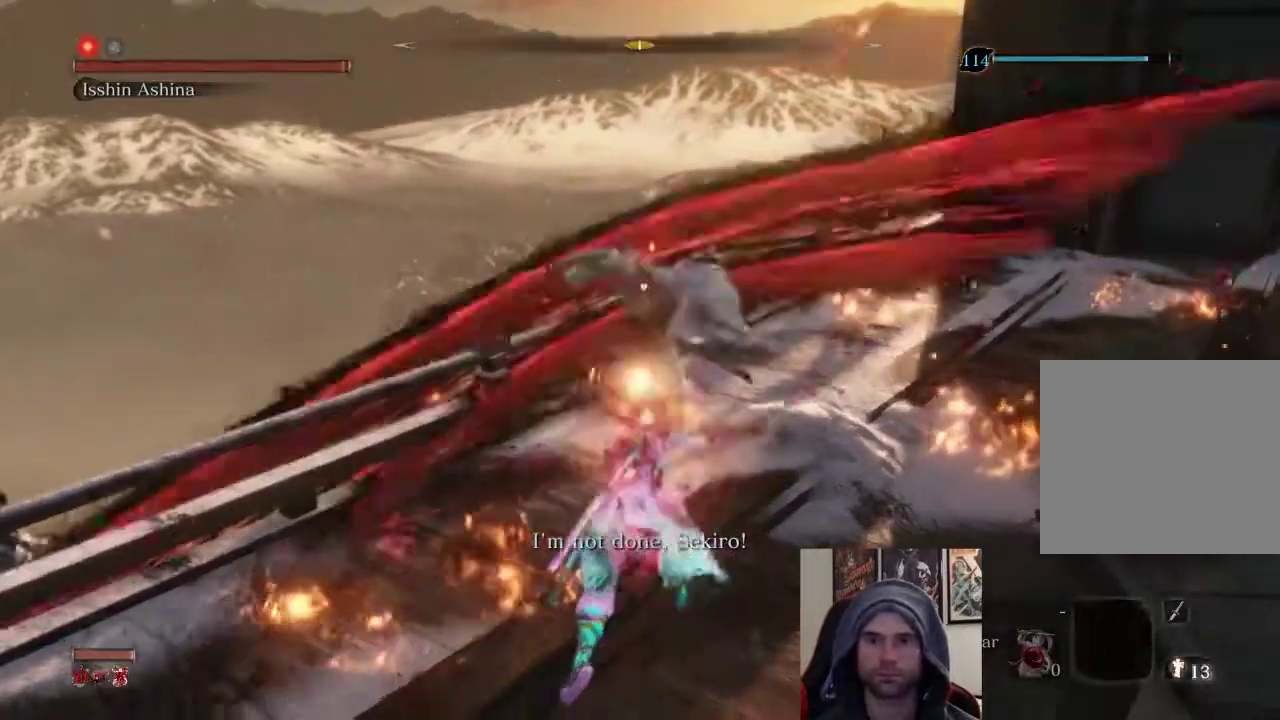
{"buttons": [], "left_stick": "up-right", "right_stick": "center", "events": [[117, "left_stick", "center"], [133, "L1", "up"], [367, "left_stick", "up"], [467, "left_stick", "up-right"]]}
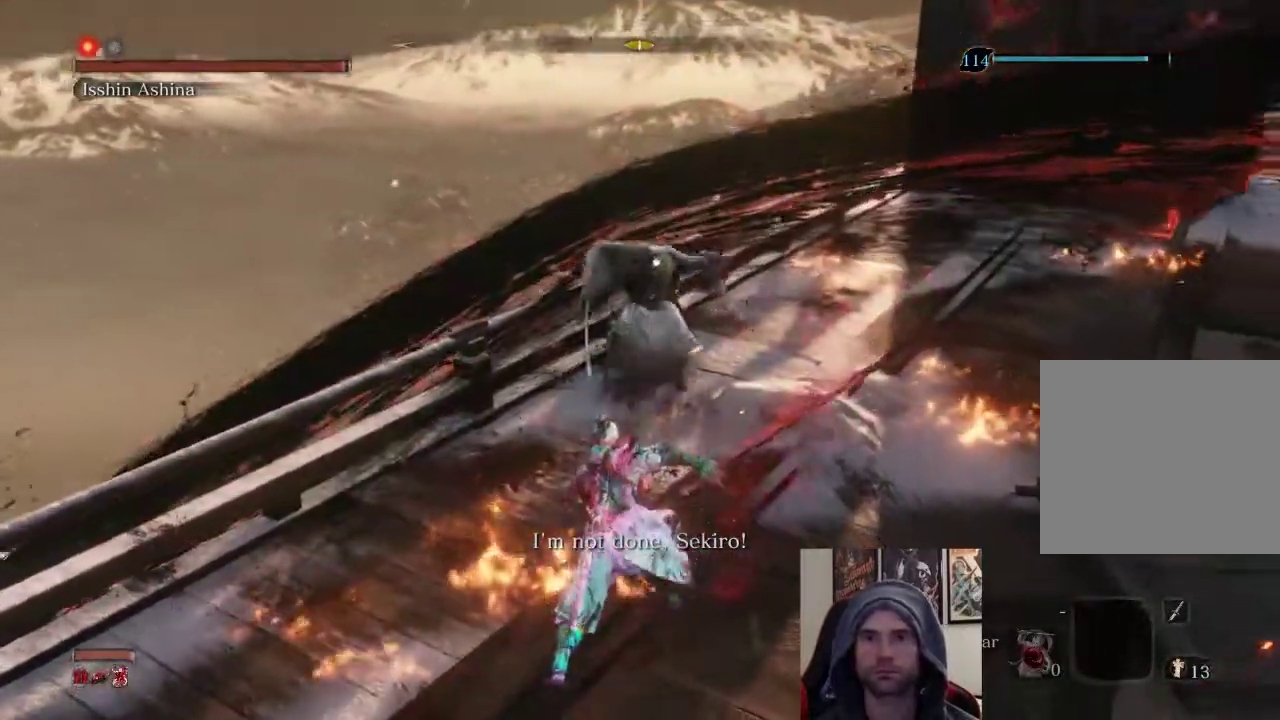
{"buttons": [], "left_stick": "up", "right_stick": "center", "events": [[200, "left_stick", "up"]]}
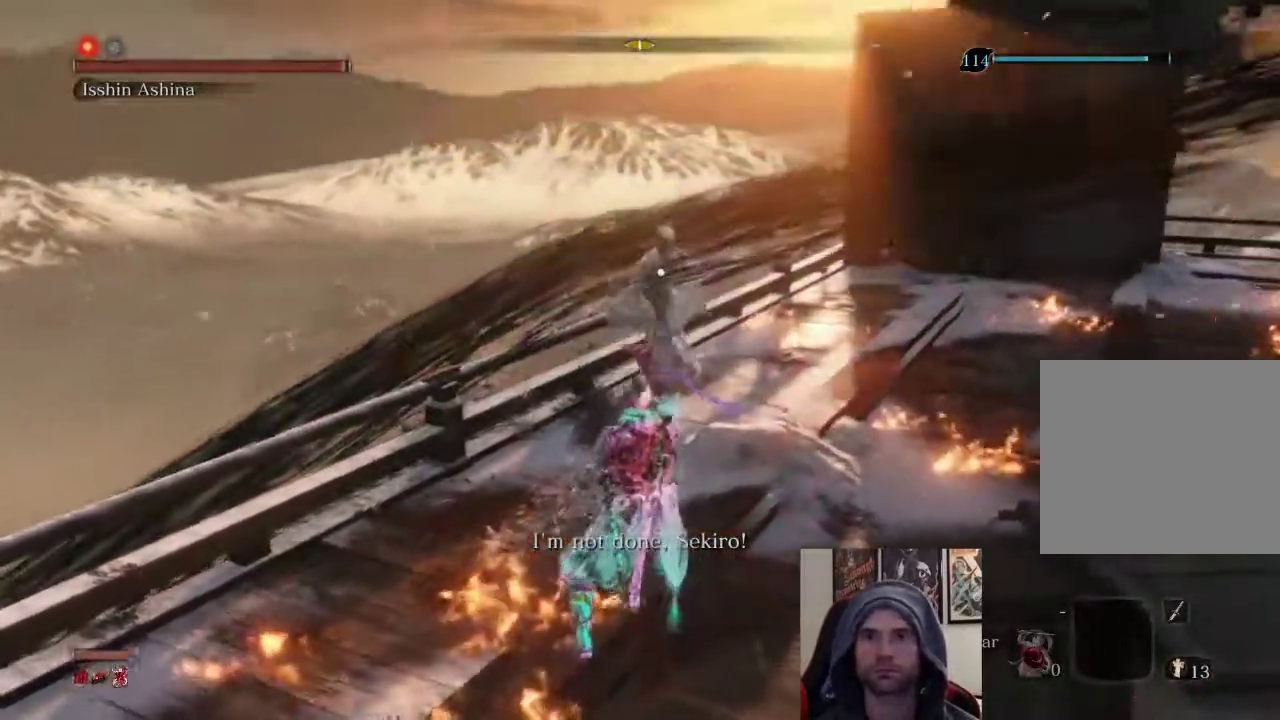
{"buttons": [], "left_stick": "up", "right_stick": "center", "events": []}
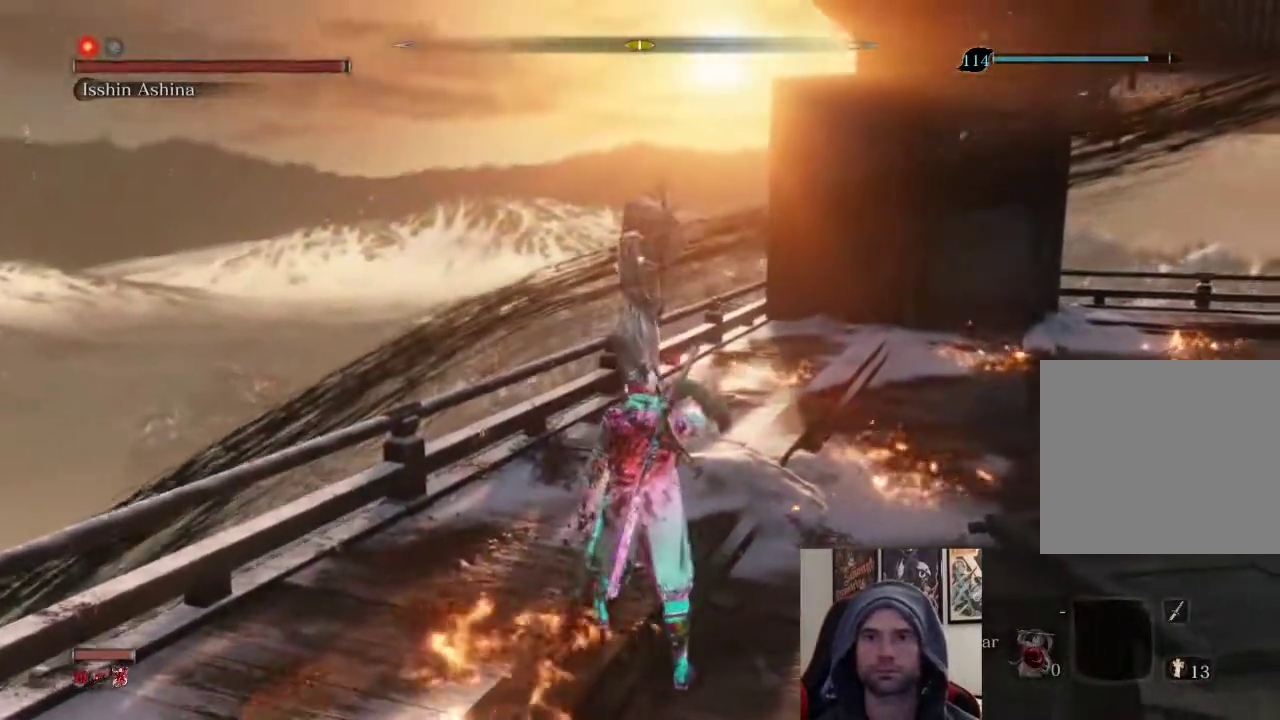
{"buttons": [], "left_stick": "up-right", "right_stick": "center", "events": [[150, "CIRCLE", "down"], [333, "CIRCLE", "up"], [333, "left_stick", "up-right"]]}
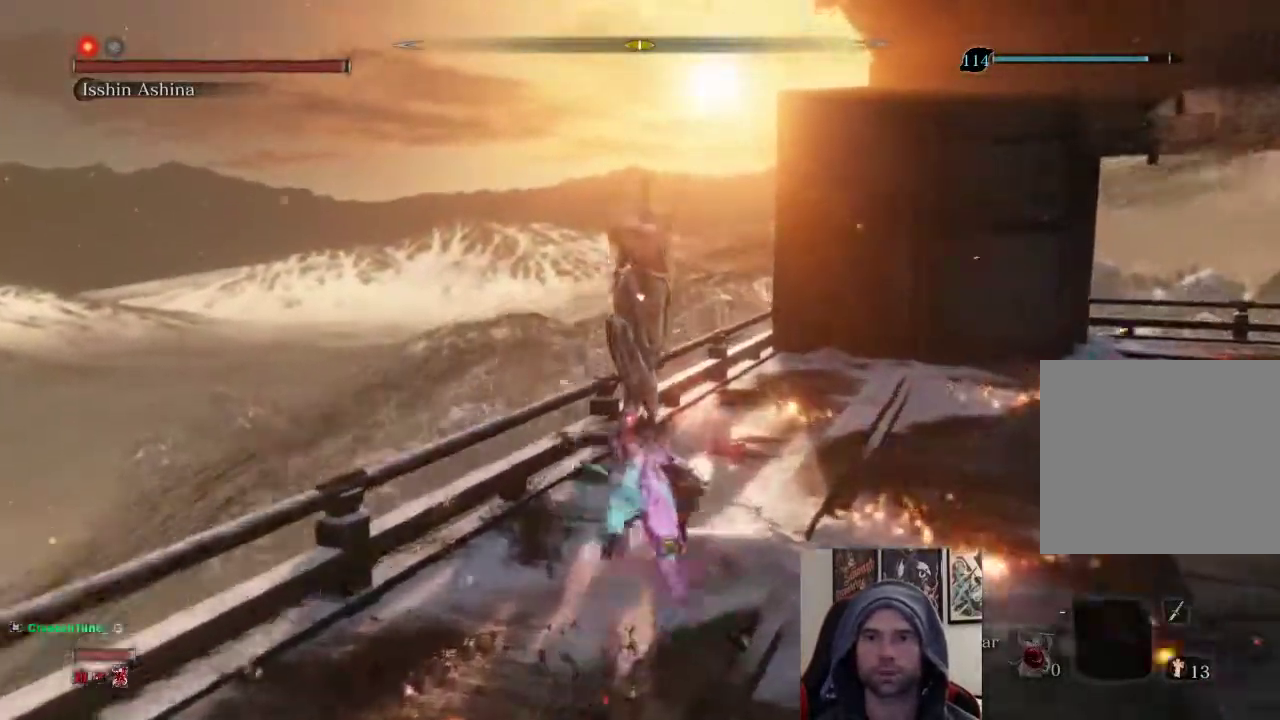
{"buttons": [], "left_stick": "up-right", "right_stick": "center", "events": [[250, "CIRCLE", "down"], [383, "CIRCLE", "up"]]}
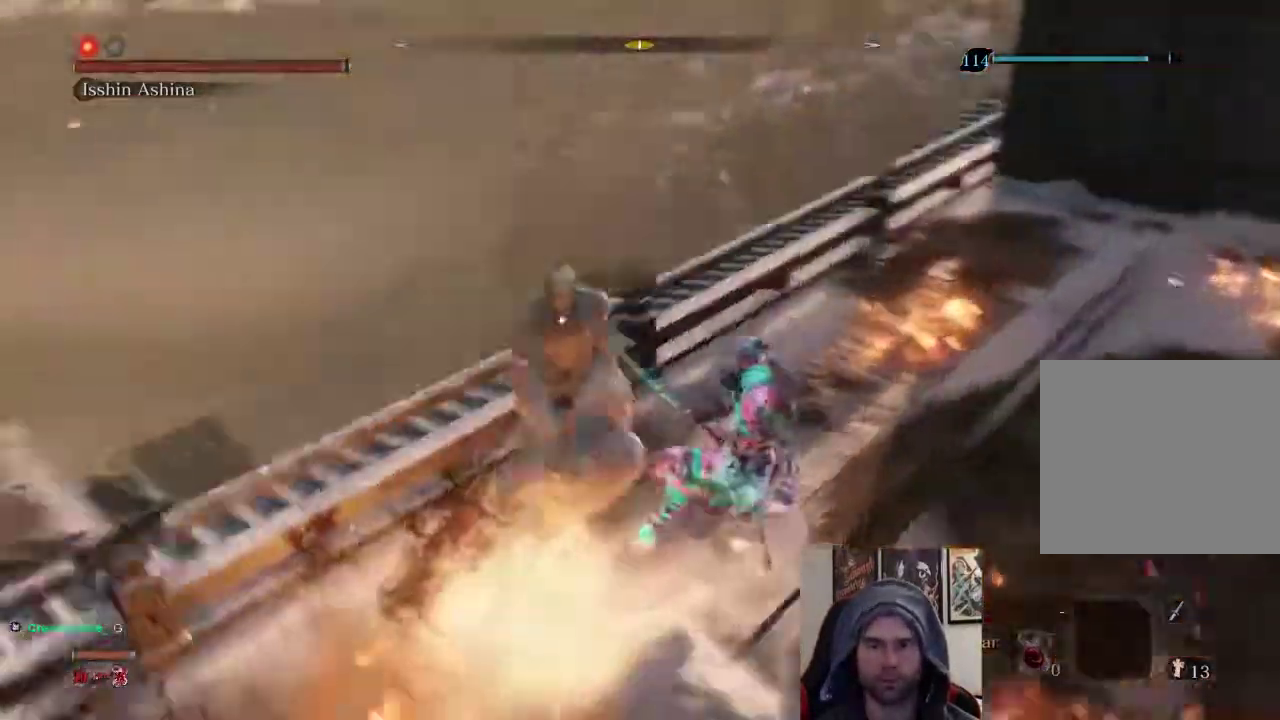
{"buttons": [], "left_stick": "right", "right_stick": "center", "events": [[483, "left_stick", "right"]]}
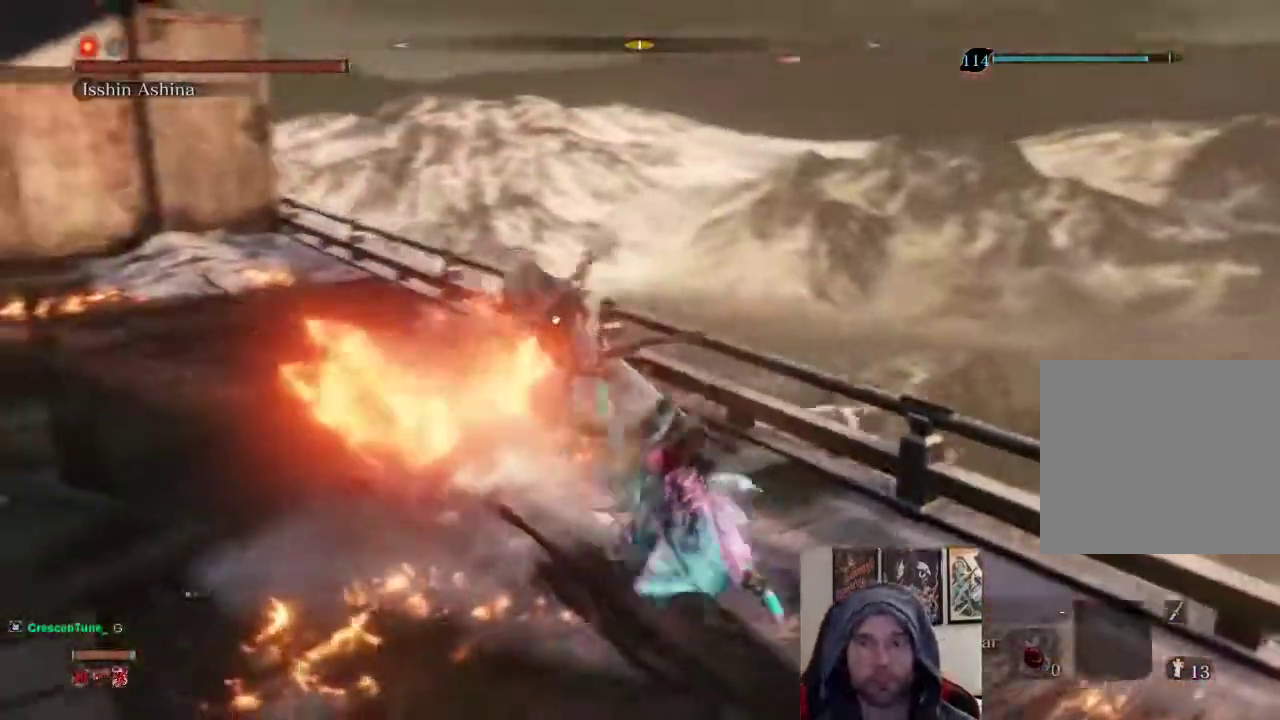
{"buttons": [], "left_stick": "center", "right_stick": "center", "events": [[183, "left_stick", "down-right"], [317, "left_stick", "center"]]}
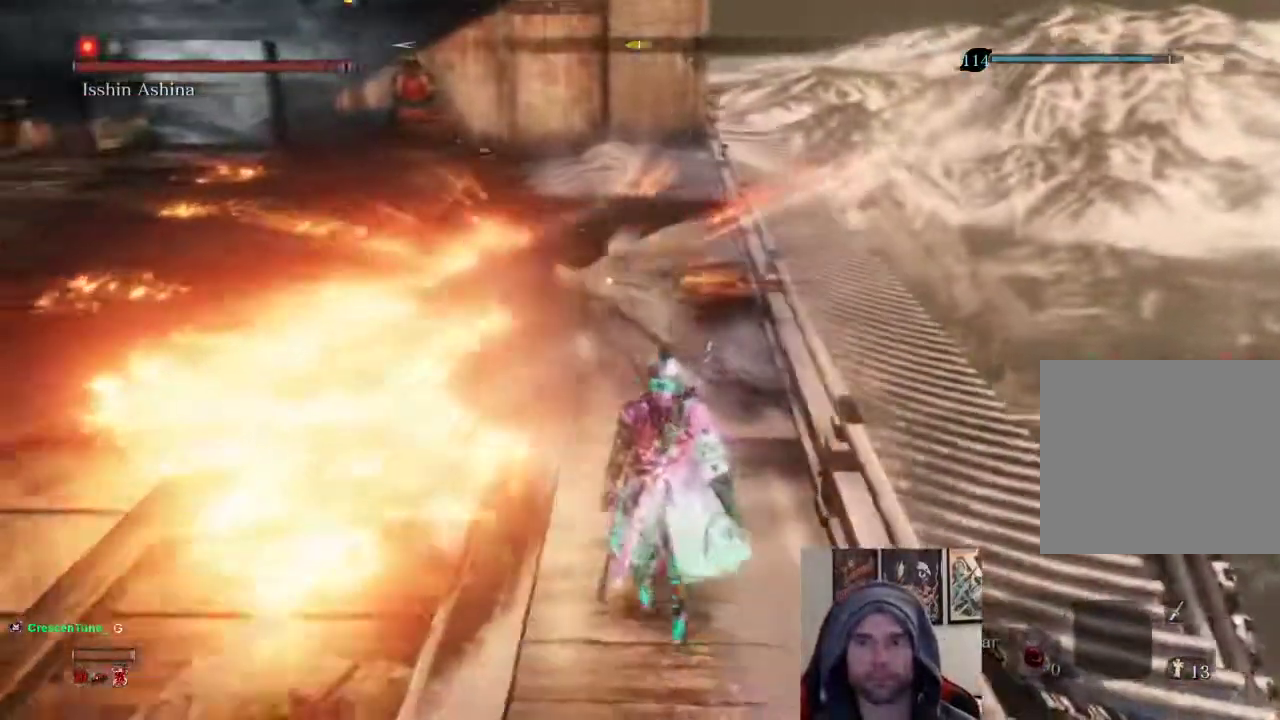
{"buttons": ["L1"], "left_stick": "up", "right_stick": "center", "events": [[200, "L1", "down"], [300, "R1", "down"], [400, "R1", "up"], [483, "left_stick", "up"]]}
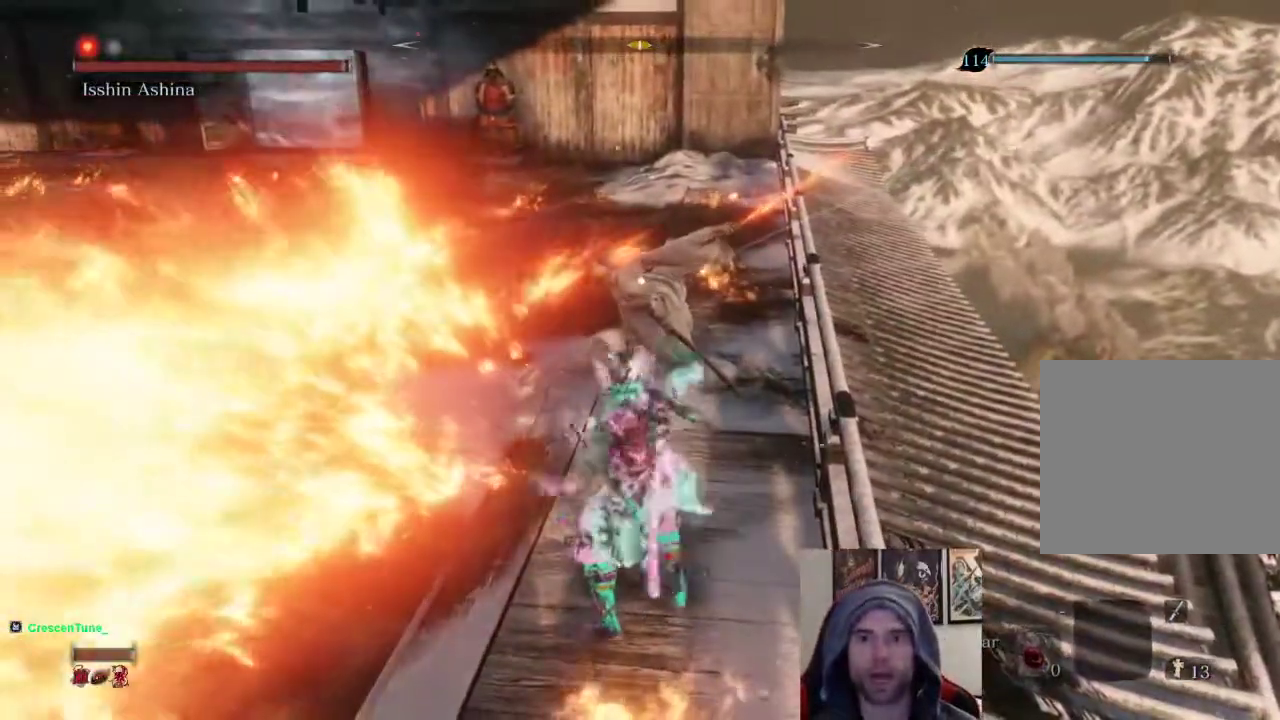
{"buttons": ["L1"], "left_stick": "up", "right_stick": "center", "events": []}
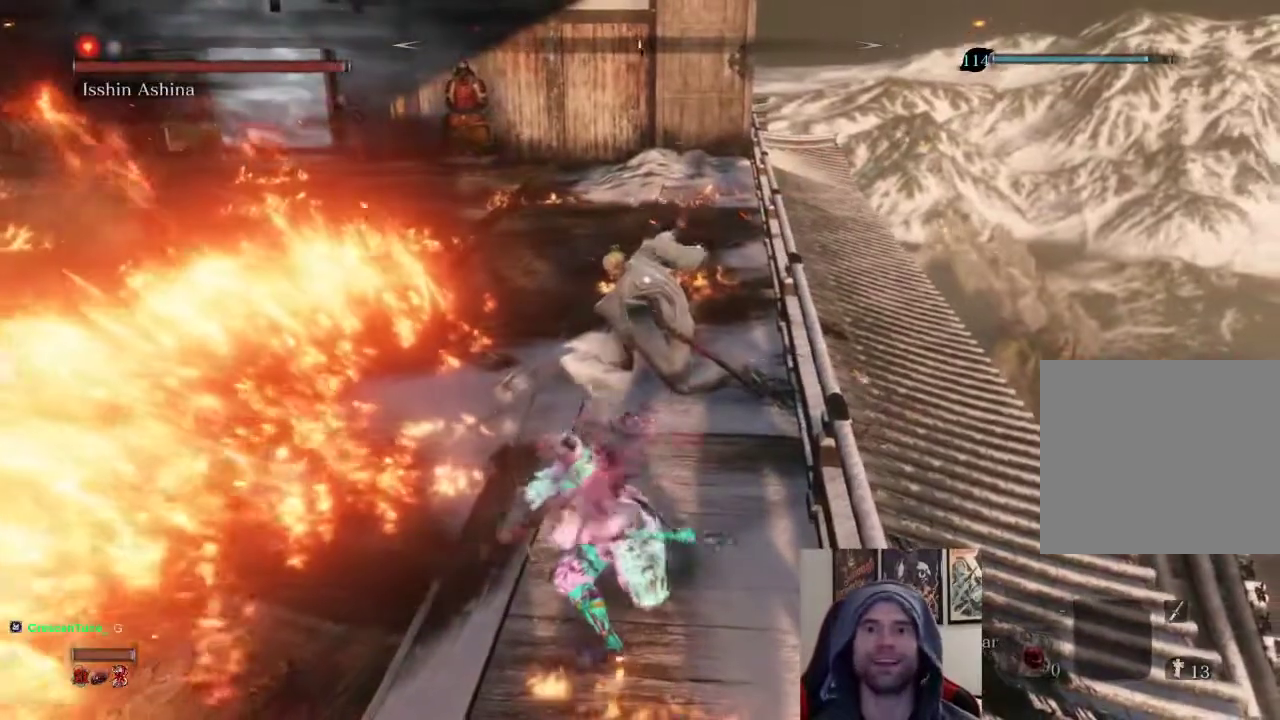
{"buttons": ["L1"], "left_stick": "up-left", "right_stick": "center", "events": [[267, "left_stick", "up-left"]]}
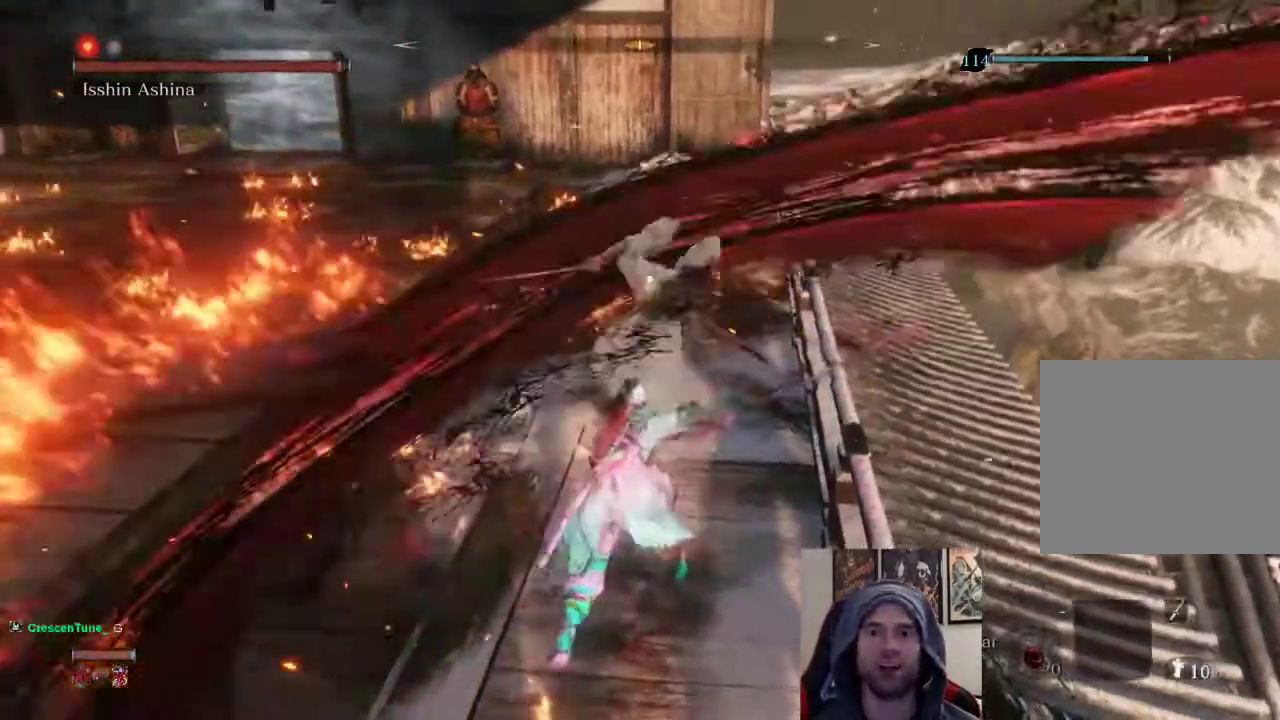
{"buttons": [], "left_stick": "up-left", "right_stick": "center", "events": [[33, "L1", "up"]]}
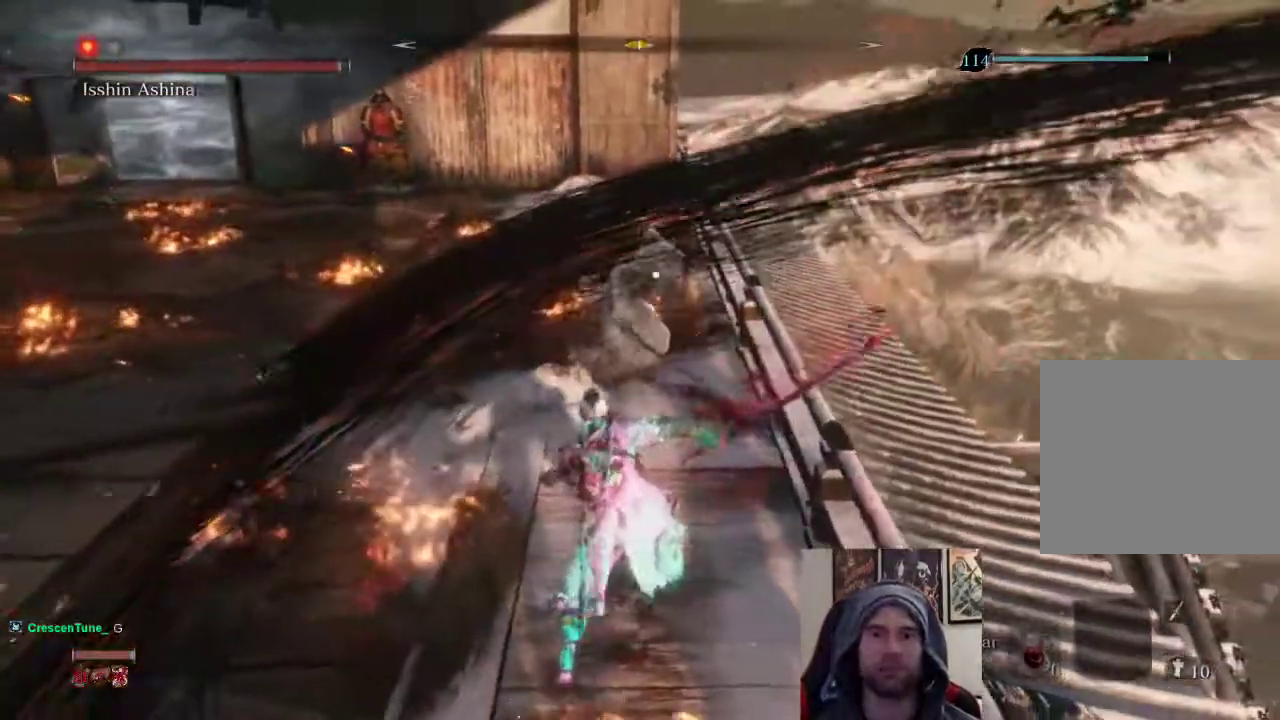
{"buttons": [], "left_stick": "up-left", "right_stick": "center", "events": []}
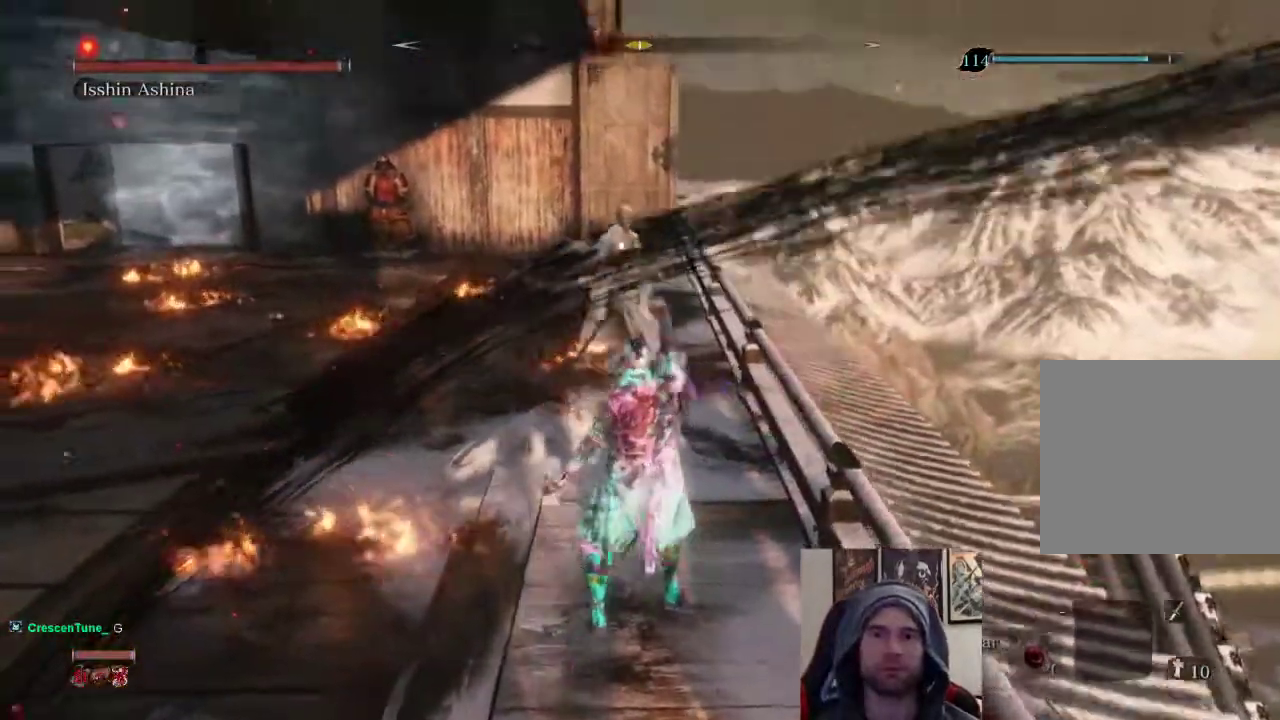
{"buttons": ["CIRCLE"], "left_stick": "up", "right_stick": "center", "events": [[400, "CIRCLE", "down"], [400, "left_stick", "up"]]}
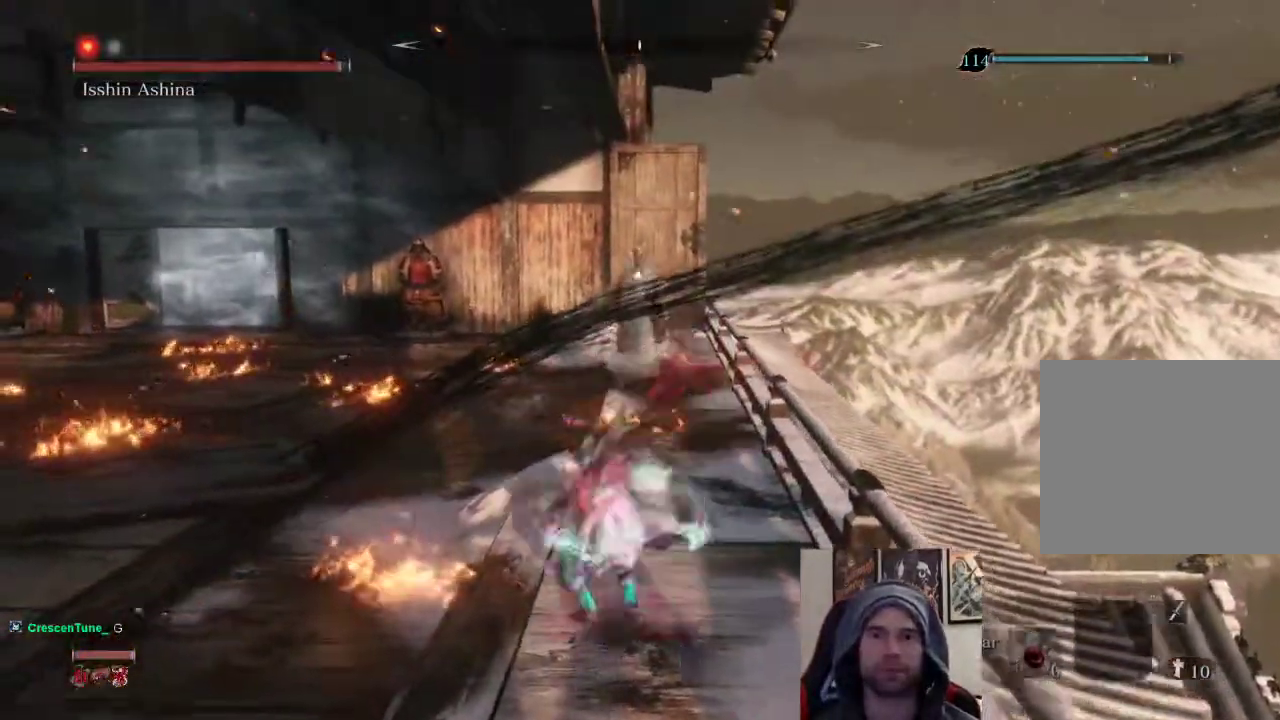
{"buttons": ["CIRCLE"], "left_stick": "up", "right_stick": "center", "events": [[167, "left_stick", "up-left"], [283, "left_stick", "up"]]}
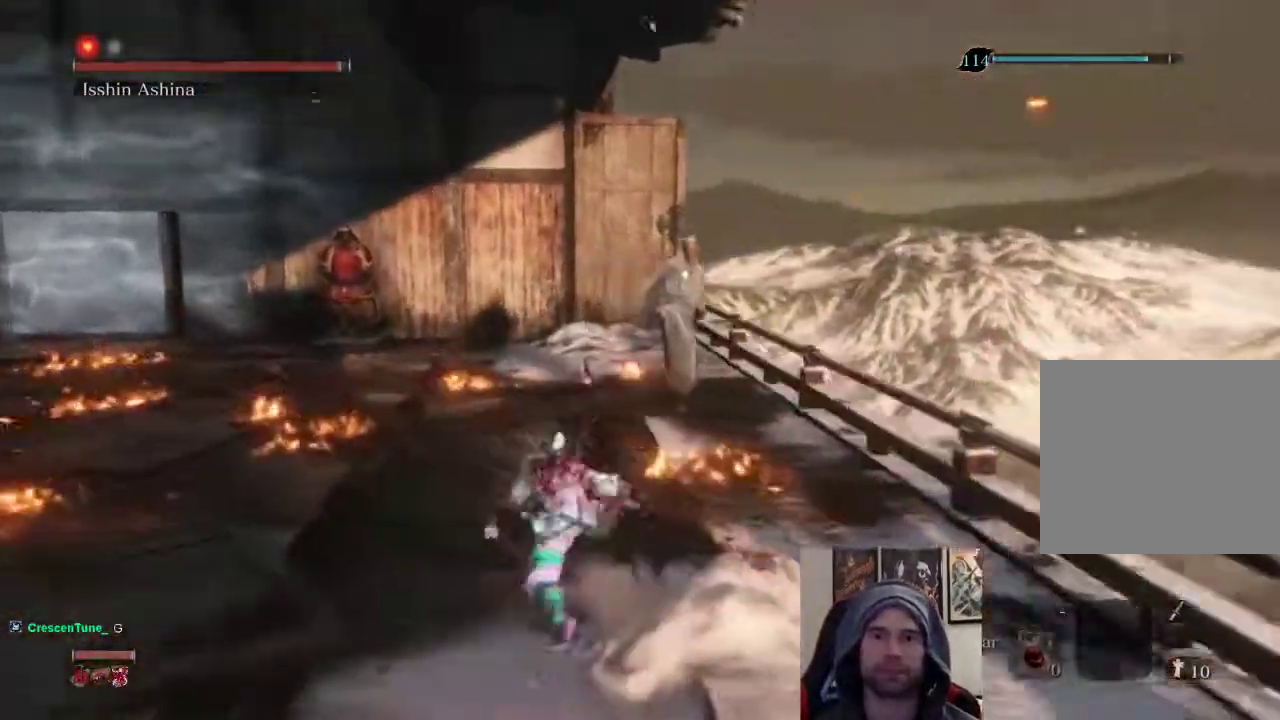
{"buttons": ["L1", "R1"], "left_stick": "up-left", "right_stick": "center", "events": [[167, "left_stick", "up-left"], [283, "L1", "down"], [350, "R1", "down"], [400, "CIRCLE", "up"], [417, "R1", "up"], [500, "R1", "down"]]}
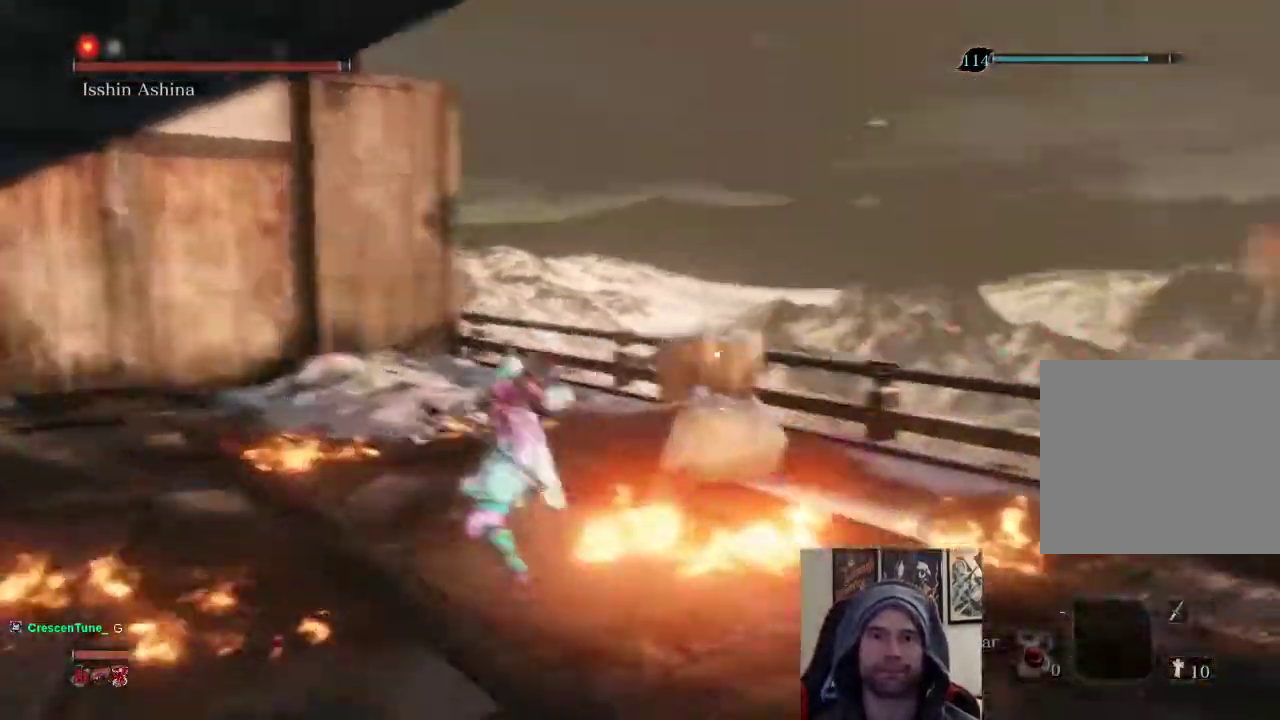
{"buttons": ["L1"], "left_stick": "up-right", "right_stick": "center", "events": [[117, "R1", "up"], [150, "left_stick", "up"], [333, "left_stick", "up-right"]]}
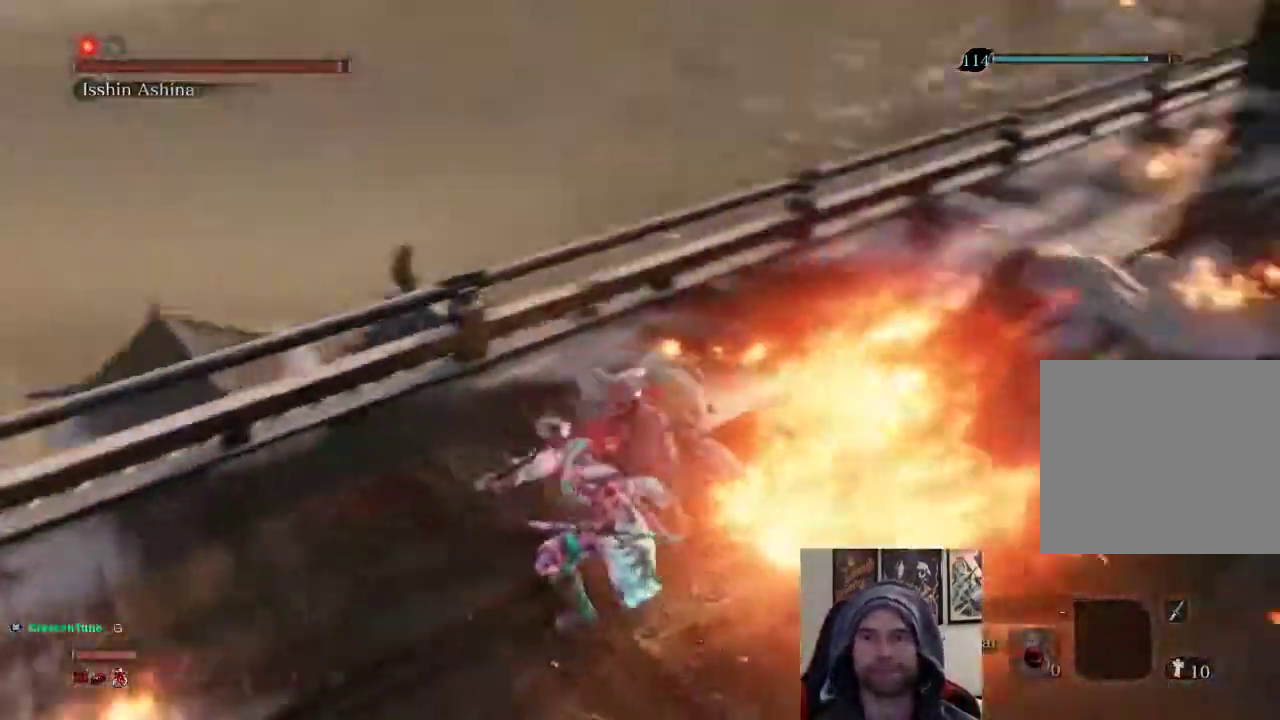
{"buttons": ["L1"], "left_stick": "up-right", "right_stick": "center", "events": []}
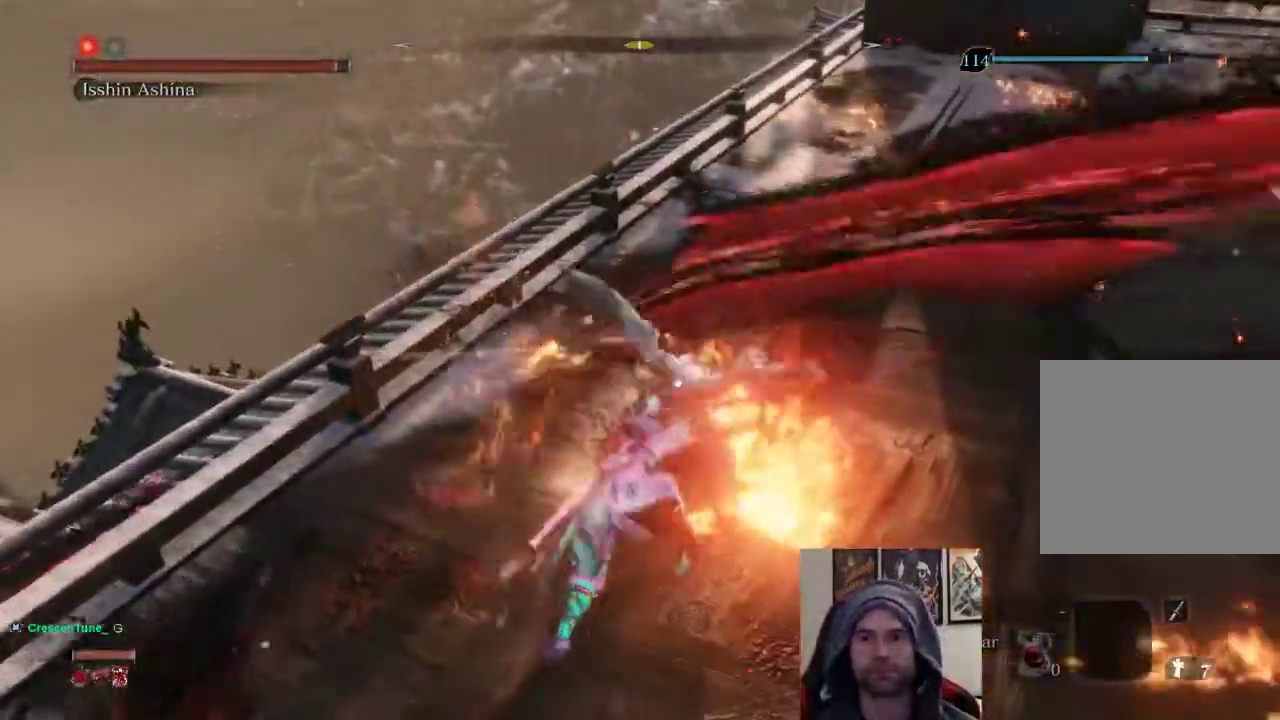
{"buttons": [], "left_stick": "down-right", "right_stick": "center", "events": [[100, "left_stick", "center"], [183, "L1", "up"], [250, "left_stick", "down-right"]]}
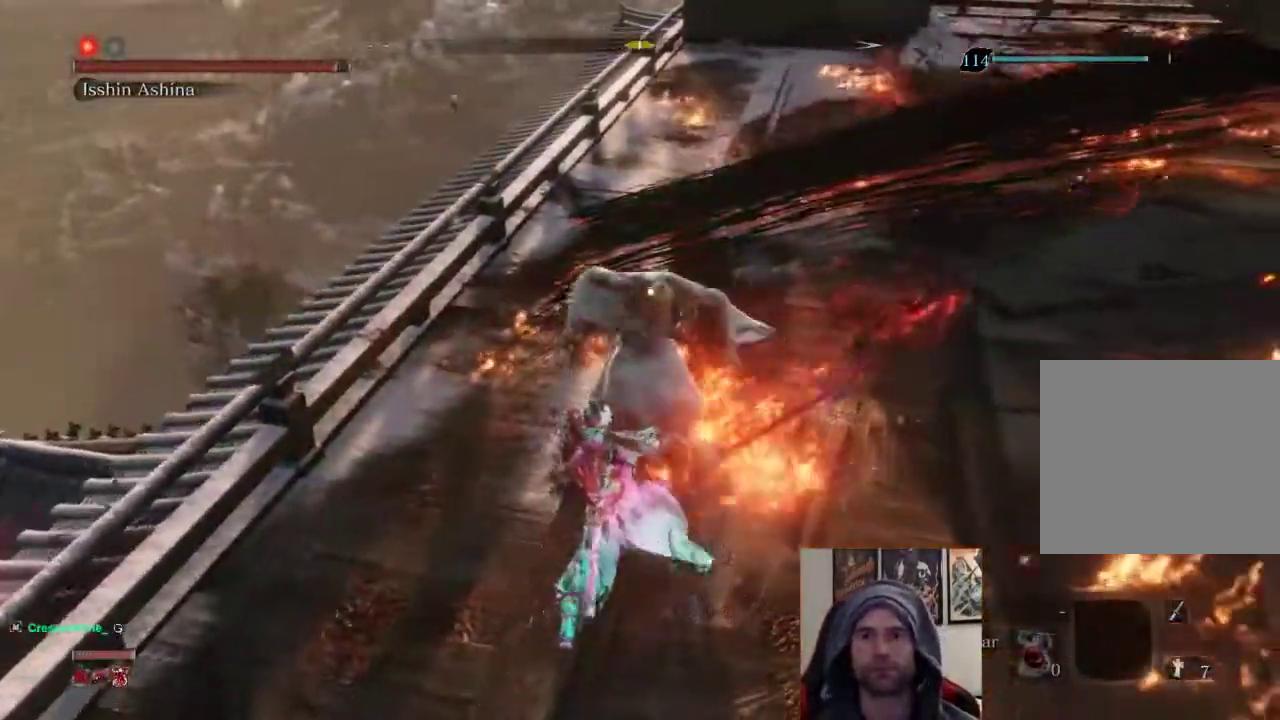
{"buttons": [], "left_stick": "center", "right_stick": "center", "events": [[400, "left_stick", "center"]]}
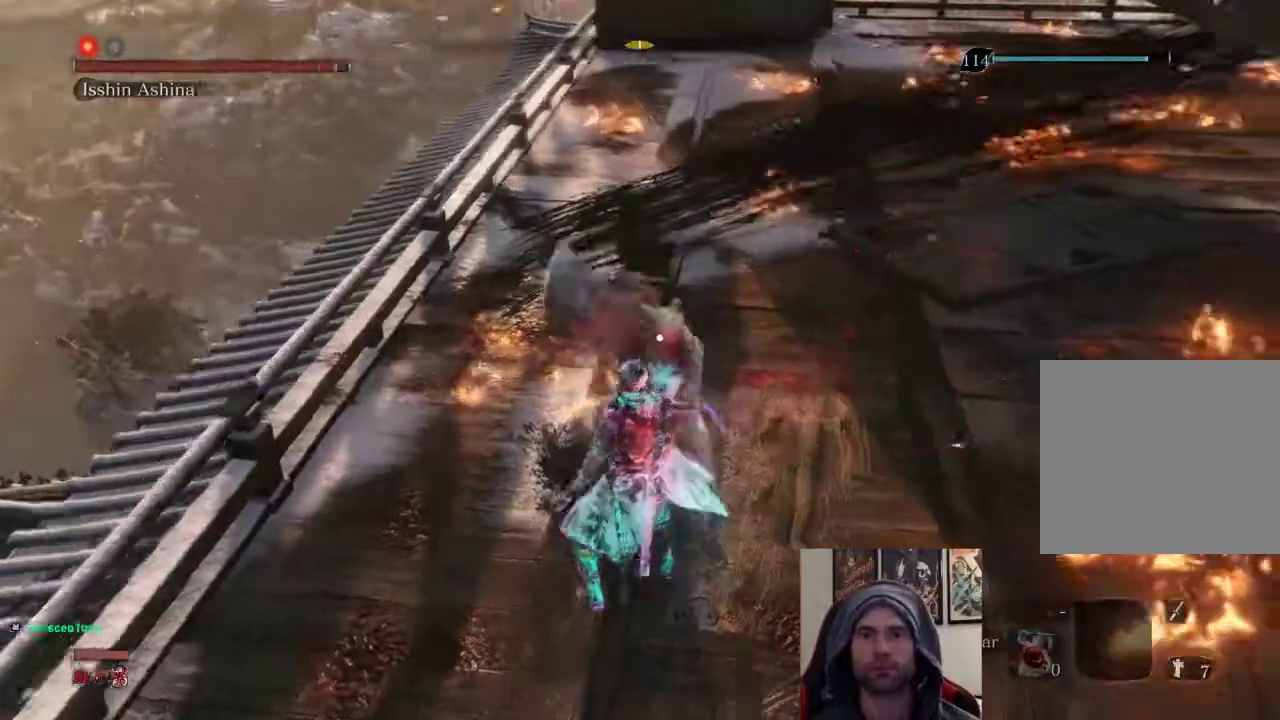
{"buttons": [], "left_stick": "center", "right_stick": "center", "events": []}
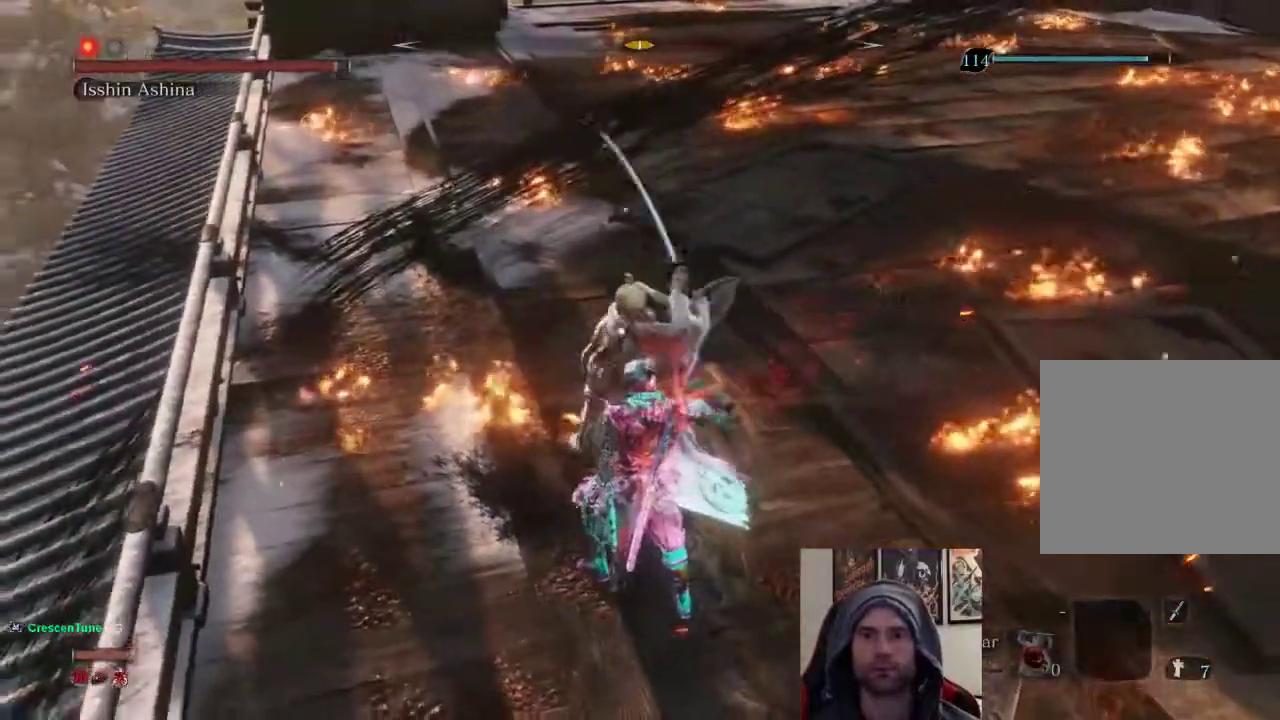
{"buttons": [], "left_stick": "center", "right_stick": "center", "events": [[33, "L1", "down"], [250, "L1", "up"]]}
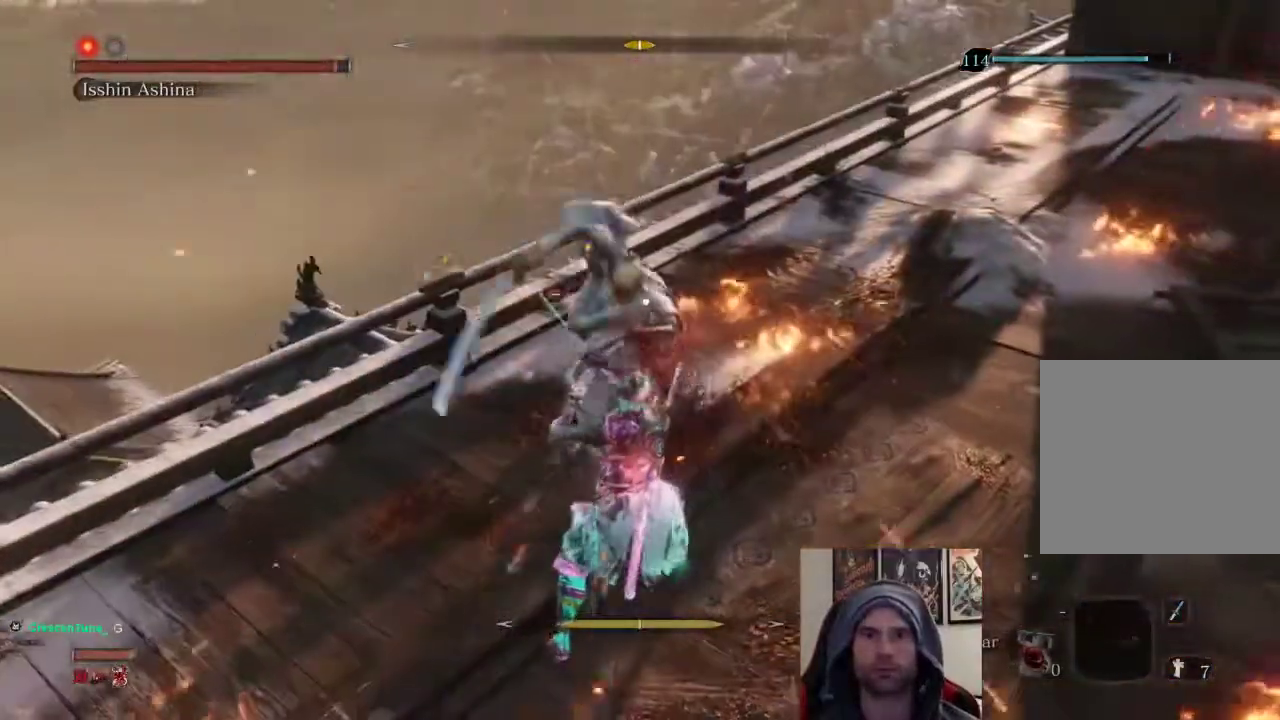
{"buttons": ["R1"], "left_stick": "up", "right_stick": "center", "events": [[117, "L1", "down"], [333, "L1", "up"], [433, "left_stick", "up"], [450, "R1", "down"]]}